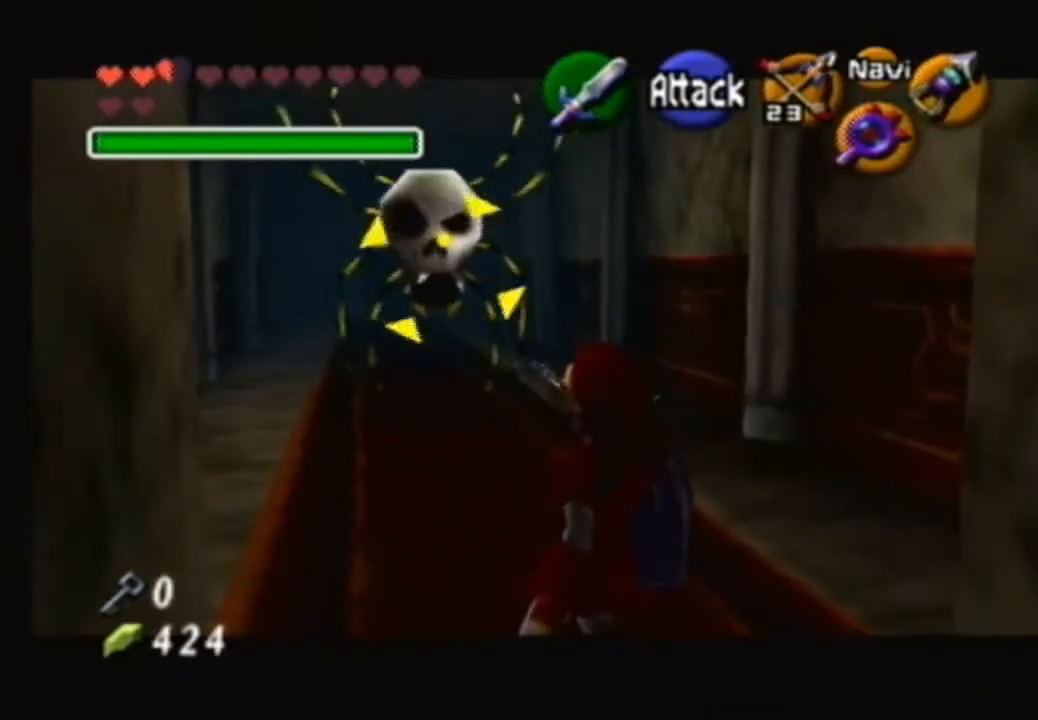
Gameplay with a controller (Nintendo layout); each line is a JSON object with the inputs held at the frame after it. "events" lists button and stick changes between this image and that frame as [ms after this image, input, new state], when the widget could be followed in between. Not read: L3 R3.
{"buttons": [], "left_stick": "up", "right_stick": "center", "events": [[133, "left_stick", "up"]]}
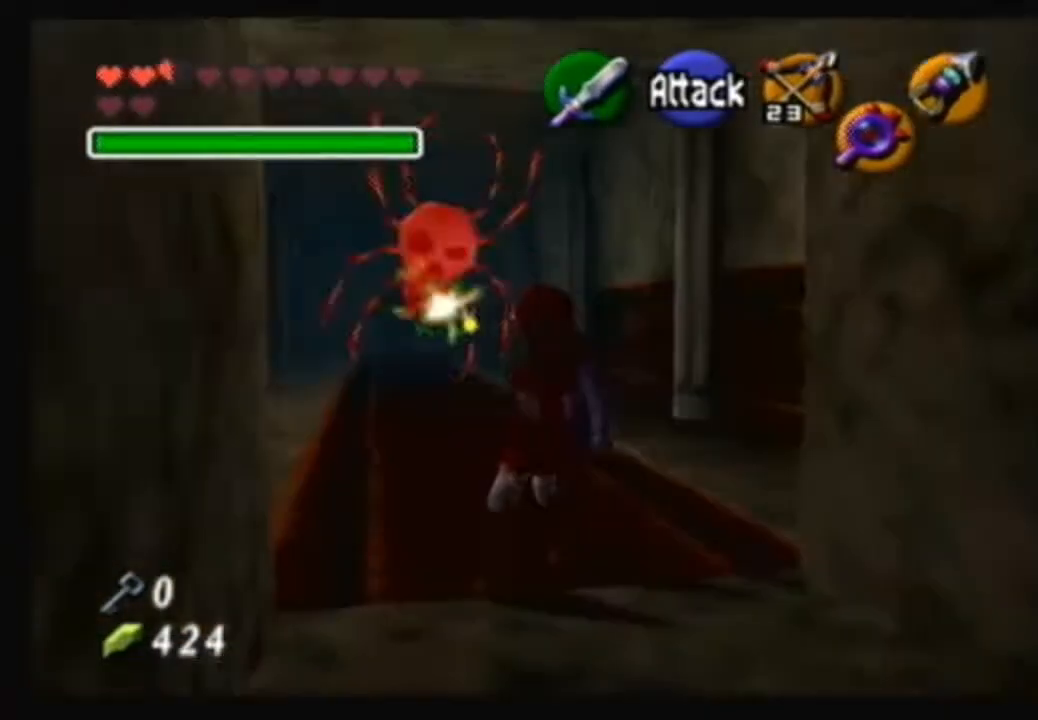
{"buttons": [], "left_stick": "up", "right_stick": "center", "events": [[67, "left_stick", "up-left"], [334, "left_stick", "up"]]}
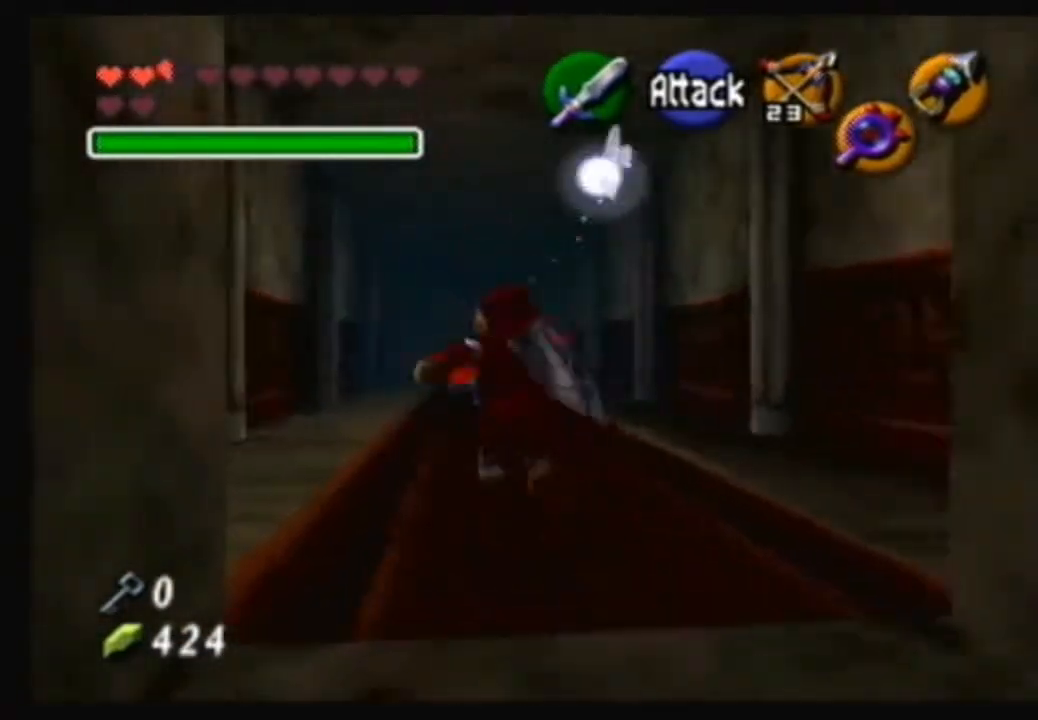
{"buttons": [], "left_stick": "up", "right_stick": "center", "events": []}
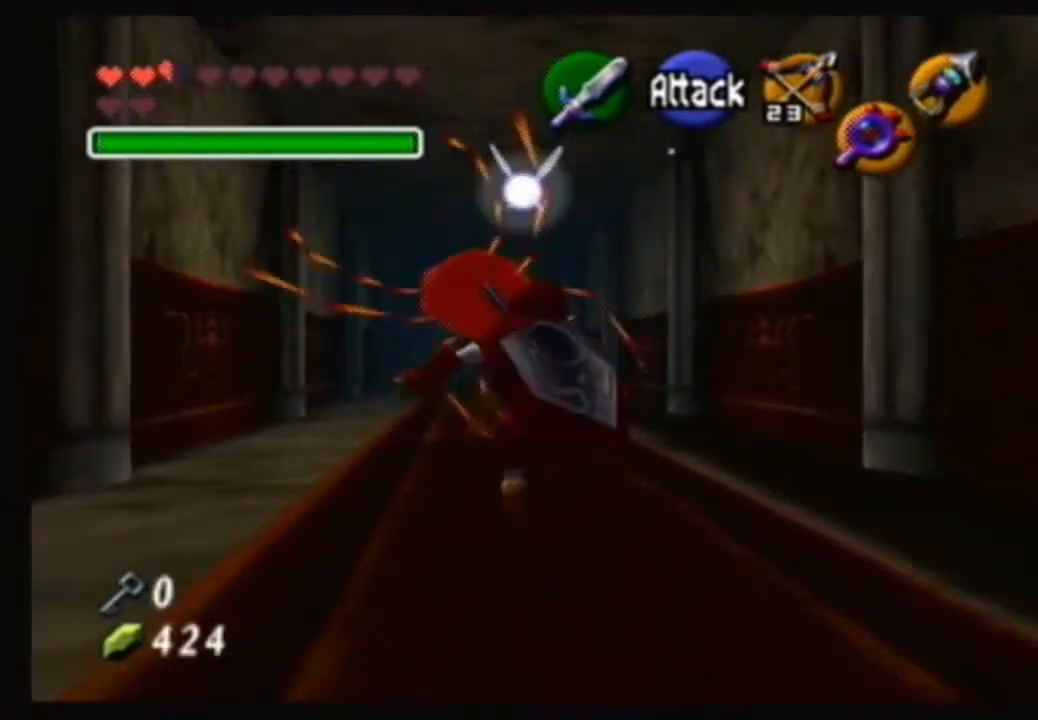
{"buttons": [], "left_stick": "center", "right_stick": "center", "events": [[301, "left_stick", "center"]]}
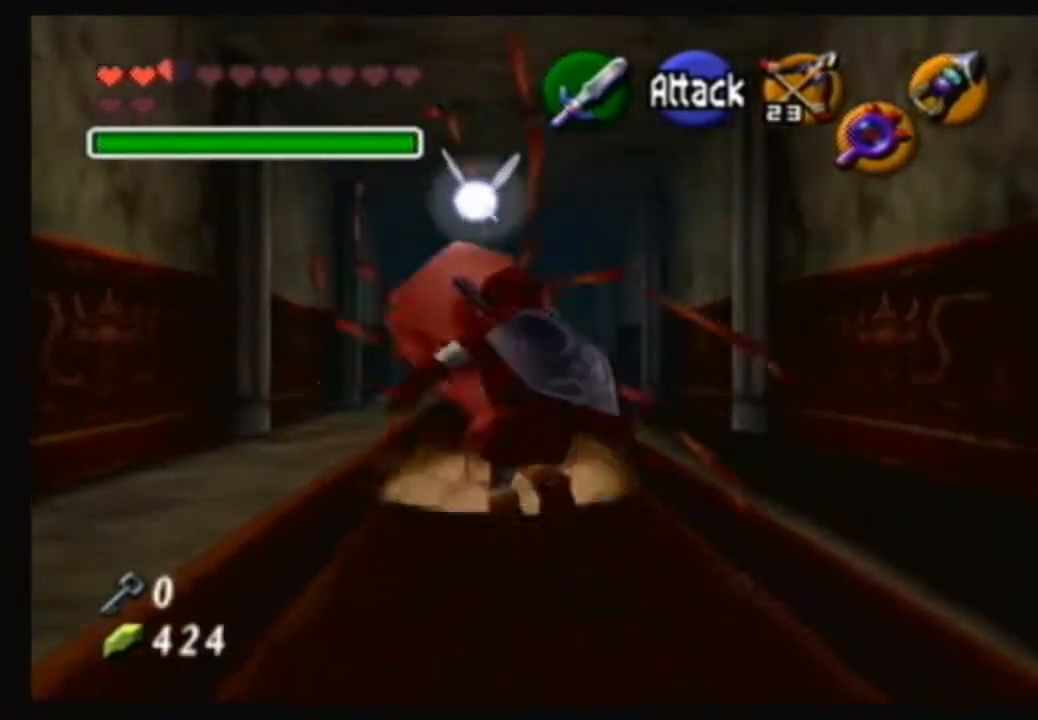
{"buttons": [], "left_stick": "center", "right_stick": "center", "events": []}
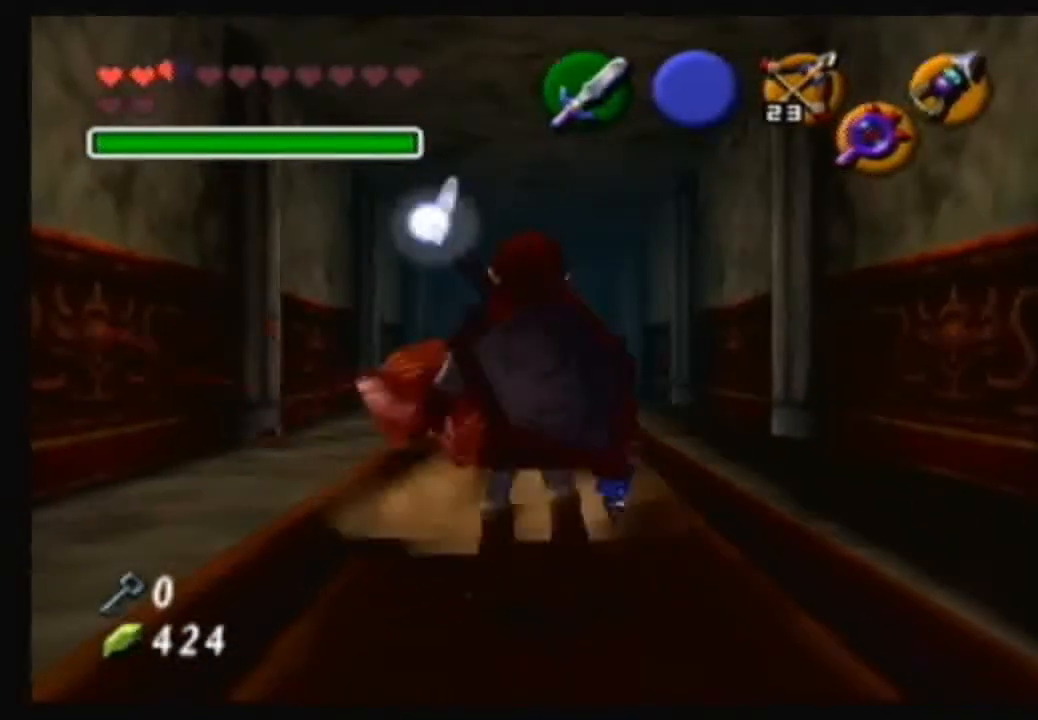
{"buttons": ["A"], "left_stick": "up", "right_stick": "center", "events": [[100, "left_stick", "up"], [301, "A", "down"]]}
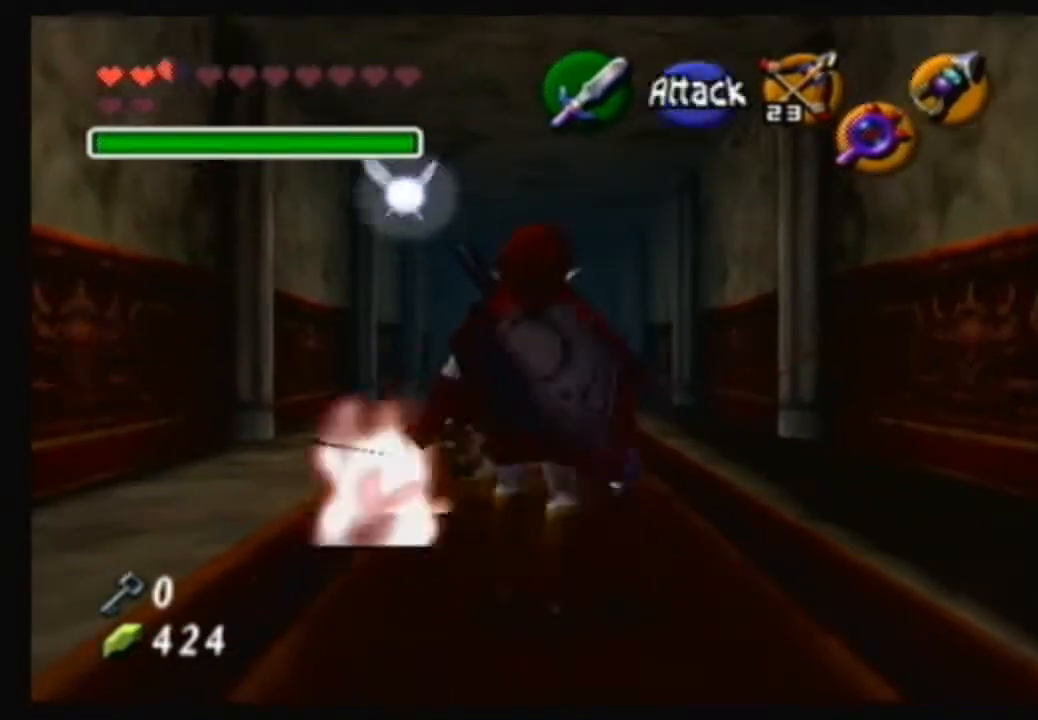
{"buttons": ["A"], "left_stick": "up", "right_stick": "center", "events": []}
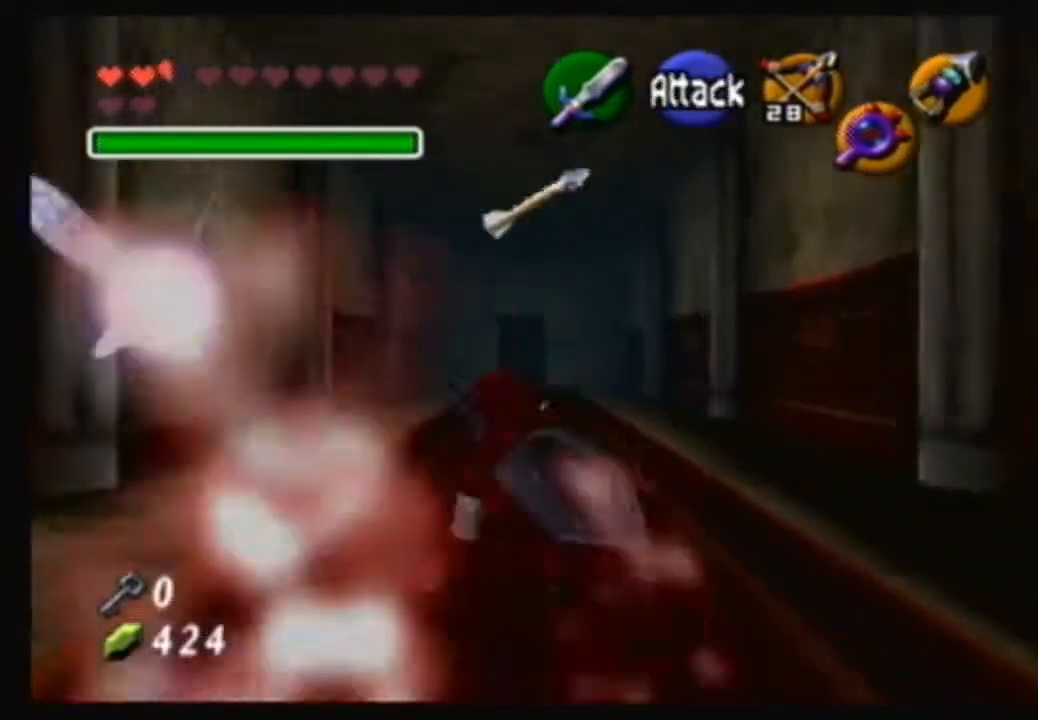
{"buttons": ["A"], "left_stick": "up", "right_stick": "center", "events": [[34, "A", "up"], [167, "A", "down"]]}
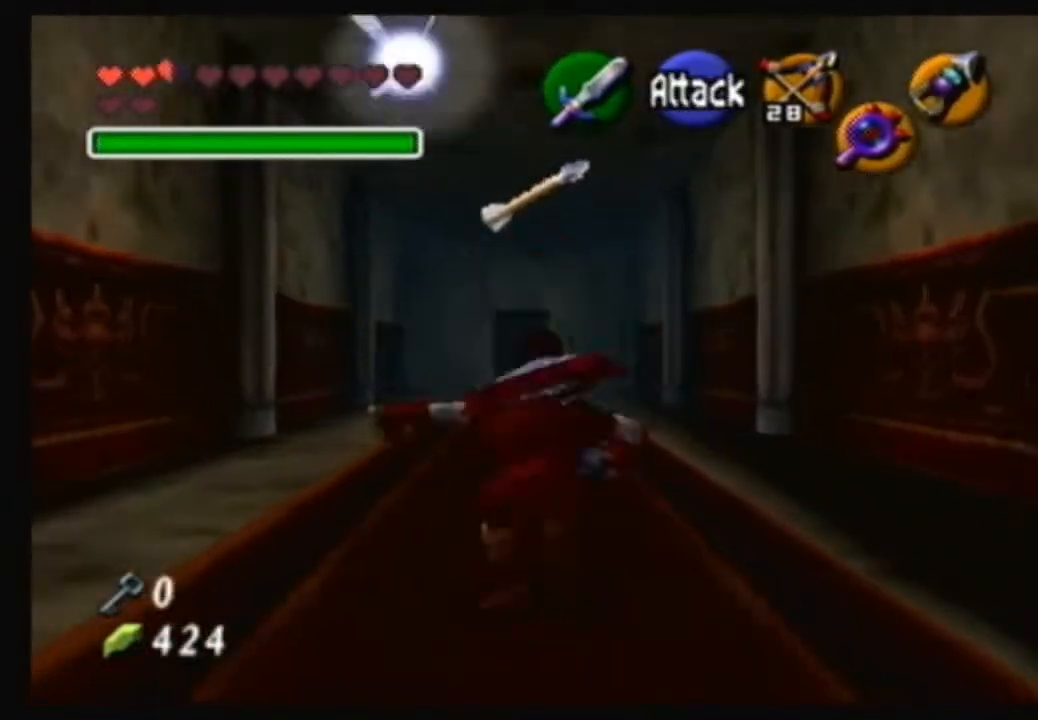
{"buttons": ["A"], "left_stick": "up", "right_stick": "center", "events": [[267, "A", "up"], [500, "A", "down"]]}
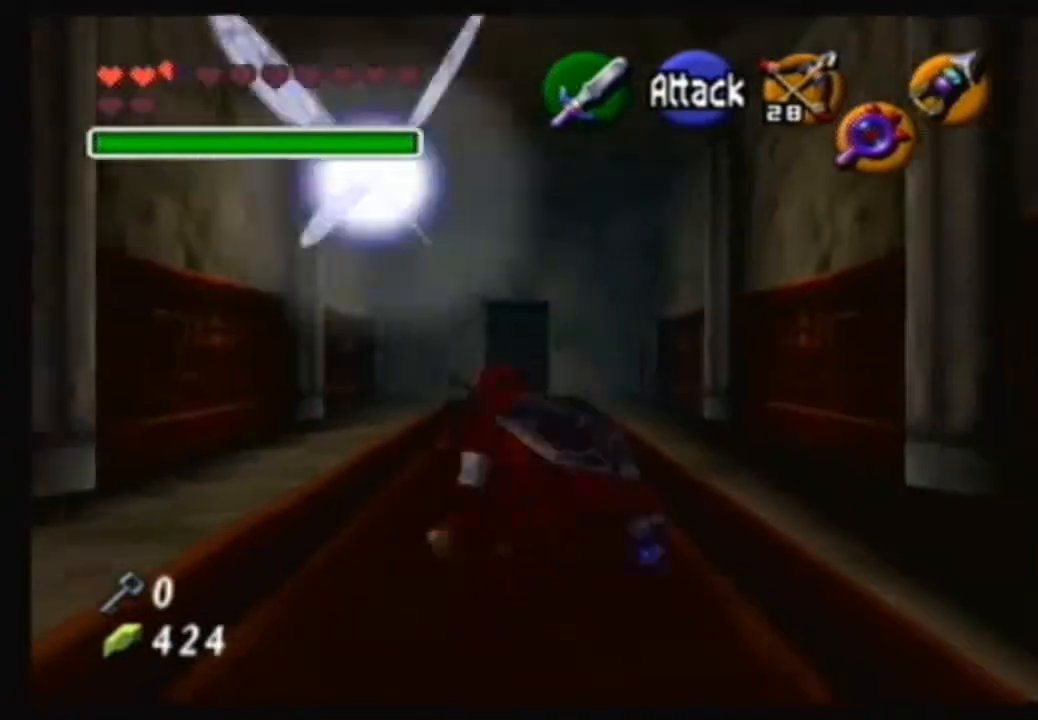
{"buttons": ["A"], "left_stick": "up", "right_stick": "center", "events": []}
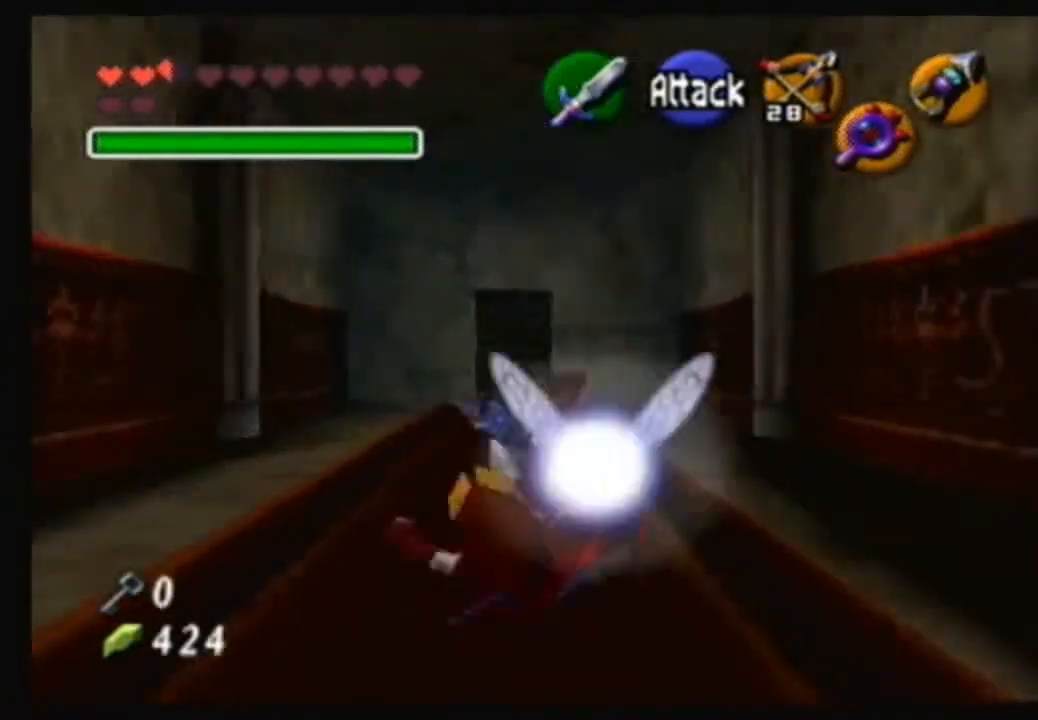
{"buttons": ["A"], "left_stick": "up", "right_stick": "center", "events": [[100, "A", "up"], [267, "A", "down"]]}
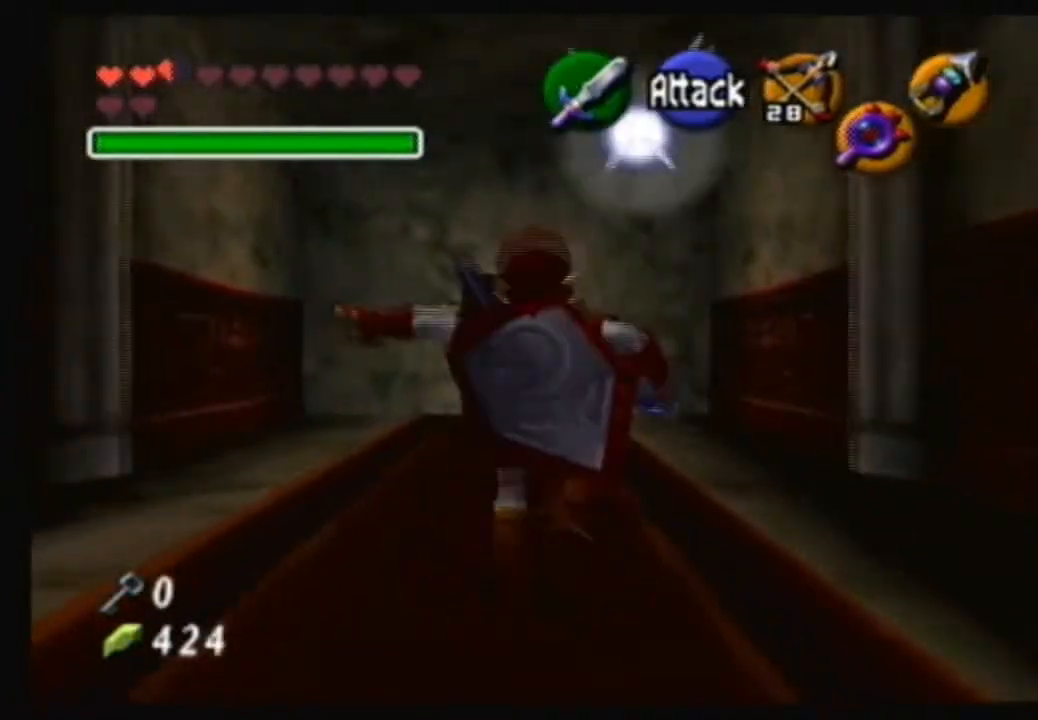
{"buttons": [], "left_stick": "up", "right_stick": "center", "events": [[434, "A", "up"]]}
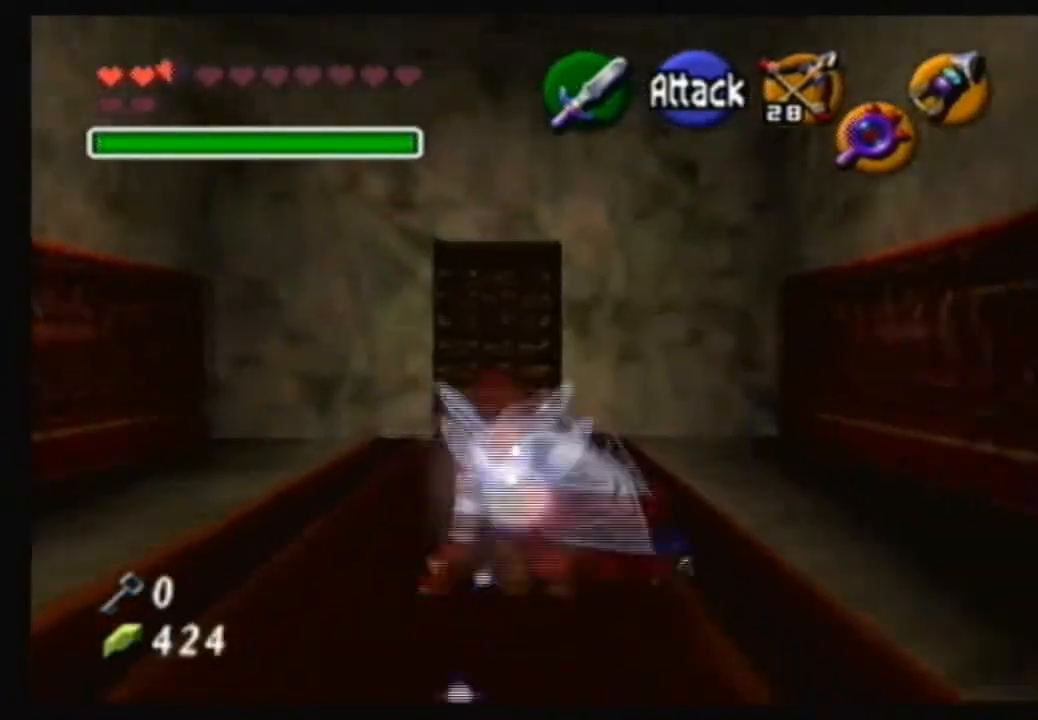
{"buttons": [], "left_stick": "up", "right_stick": "center", "events": []}
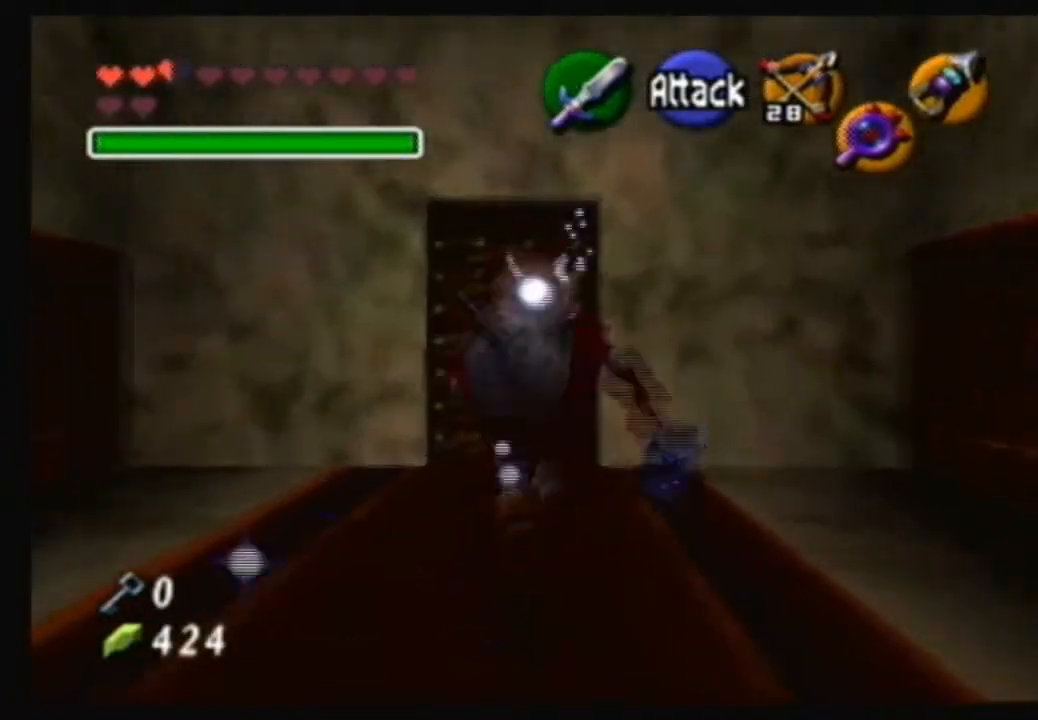
{"buttons": ["A"], "left_stick": "up", "right_stick": "center", "events": [[434, "A", "down"]]}
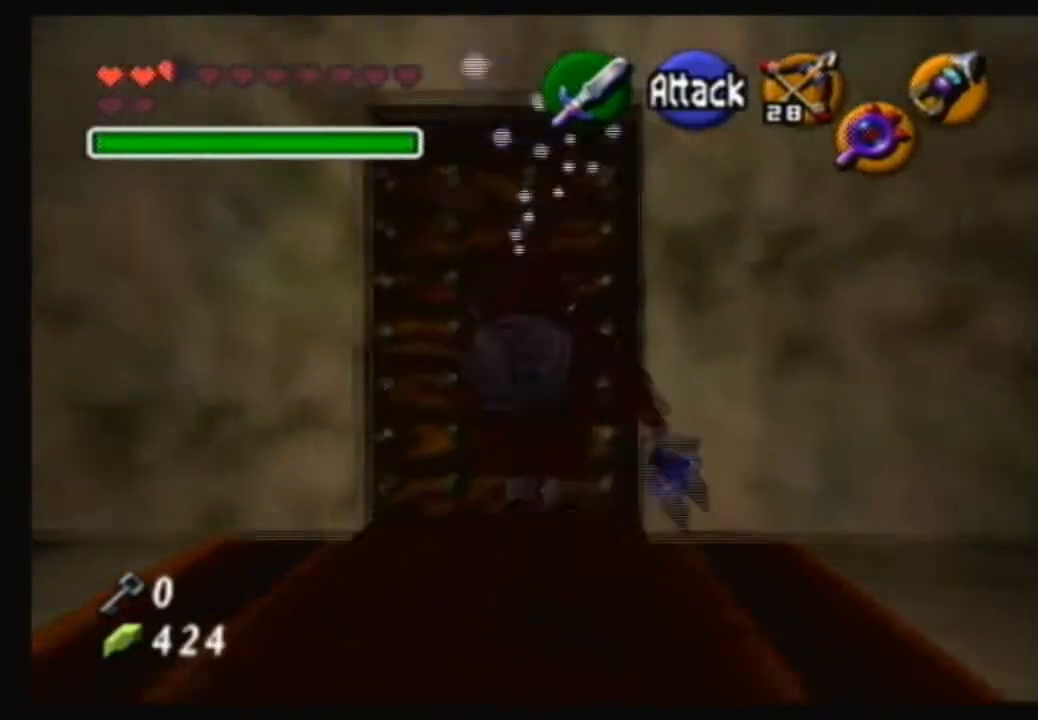
{"buttons": [], "left_stick": "center", "right_stick": "center", "events": [[33, "left_stick", "center"], [66, "A", "up"]]}
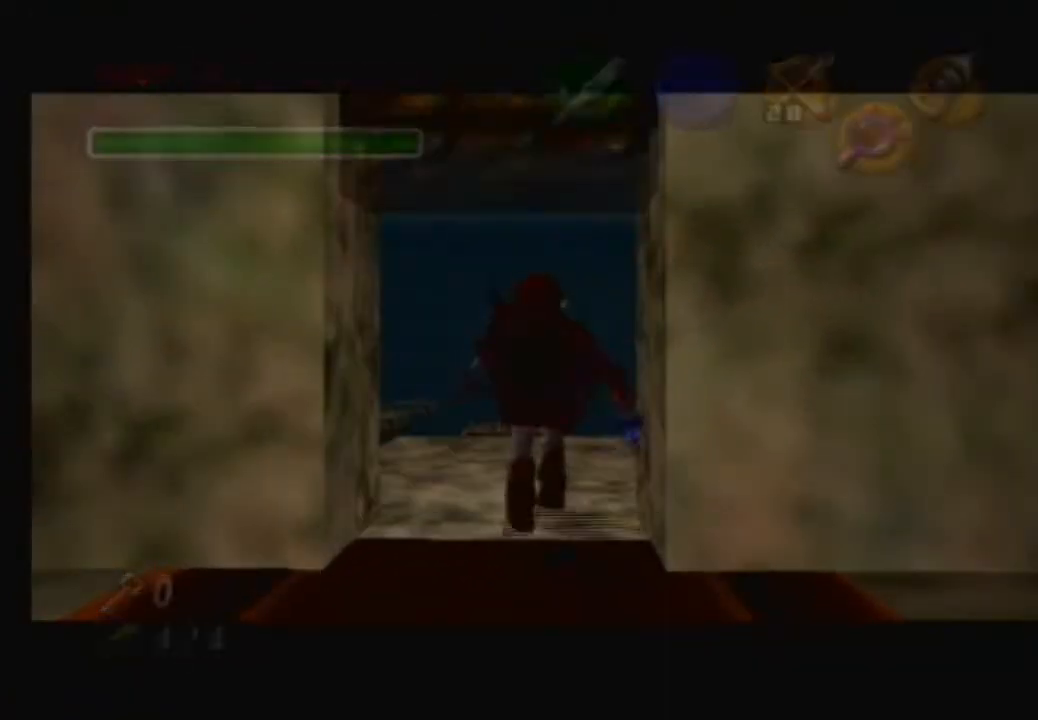
{"buttons": [], "left_stick": "center", "right_stick": "center", "events": []}
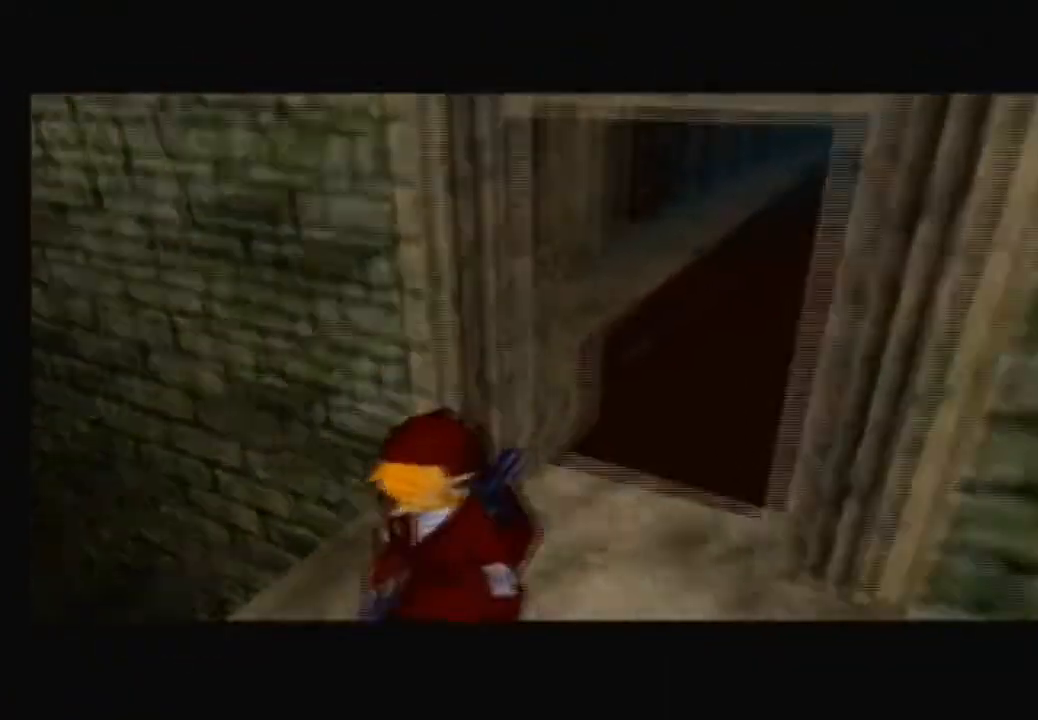
{"buttons": [], "left_stick": "center", "right_stick": "center", "events": []}
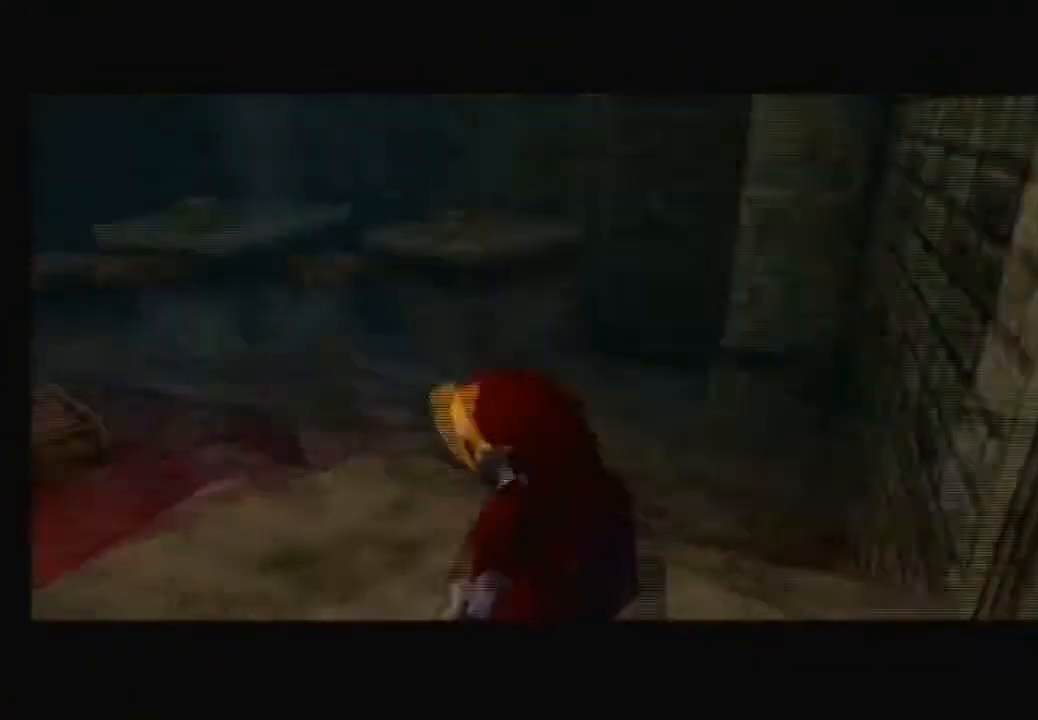
{"buttons": [], "left_stick": "center", "right_stick": "center", "events": []}
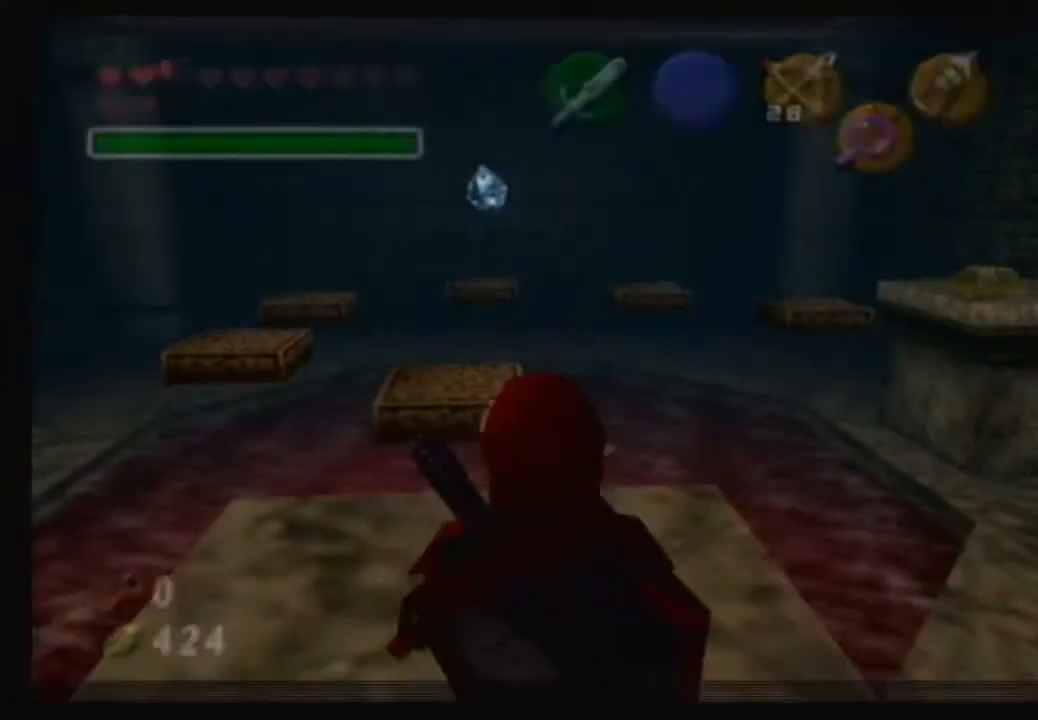
{"buttons": [], "left_stick": "up", "right_stick": "center", "events": [[367, "left_stick", "up"]]}
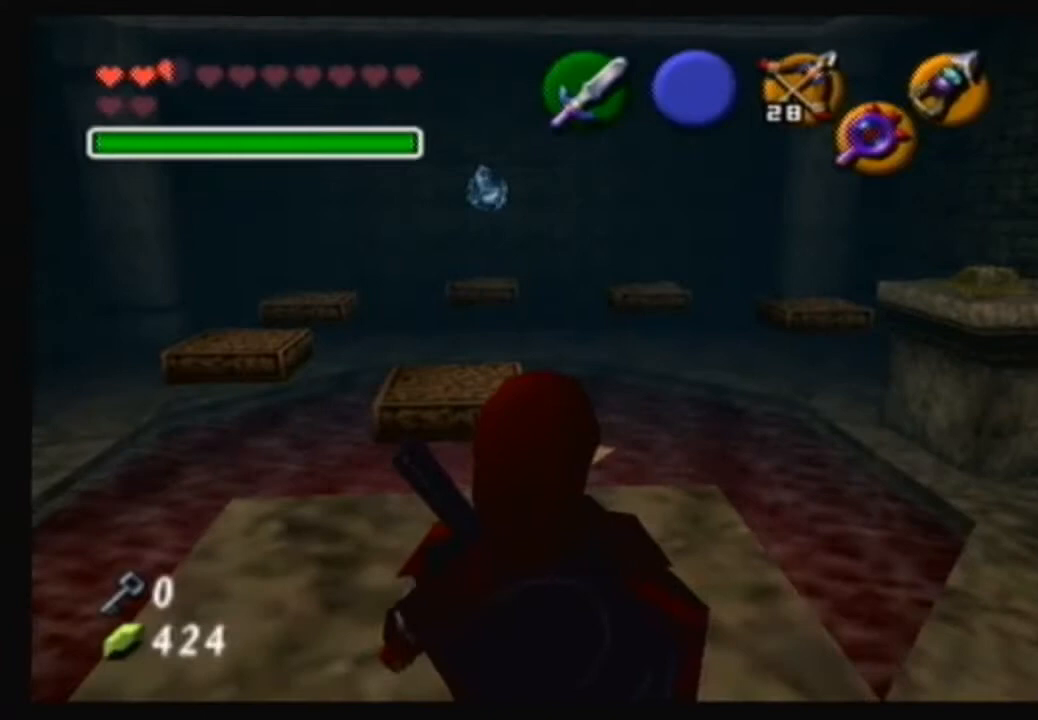
{"buttons": [], "left_stick": "center", "right_stick": "center", "events": [[100, "left_stick", "center"]]}
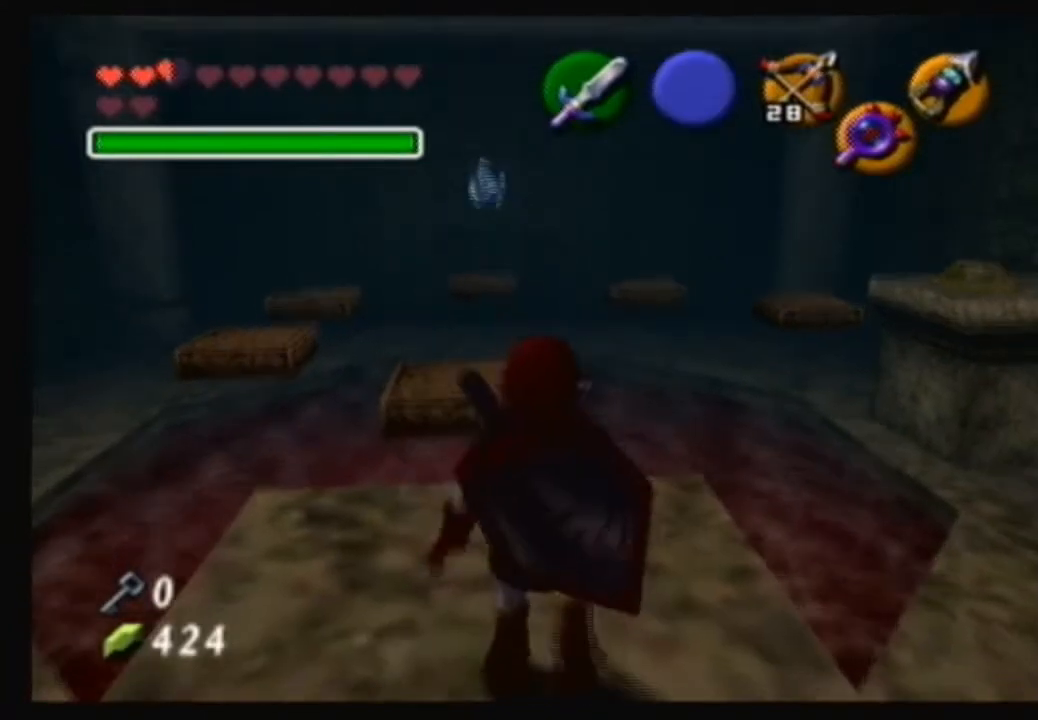
{"buttons": [], "left_stick": "center", "right_stick": "center", "events": [[34, "left_stick", "up-right"], [167, "right_stick", "up"], [234, "left_stick", "center"], [334, "right_stick", "center"]]}
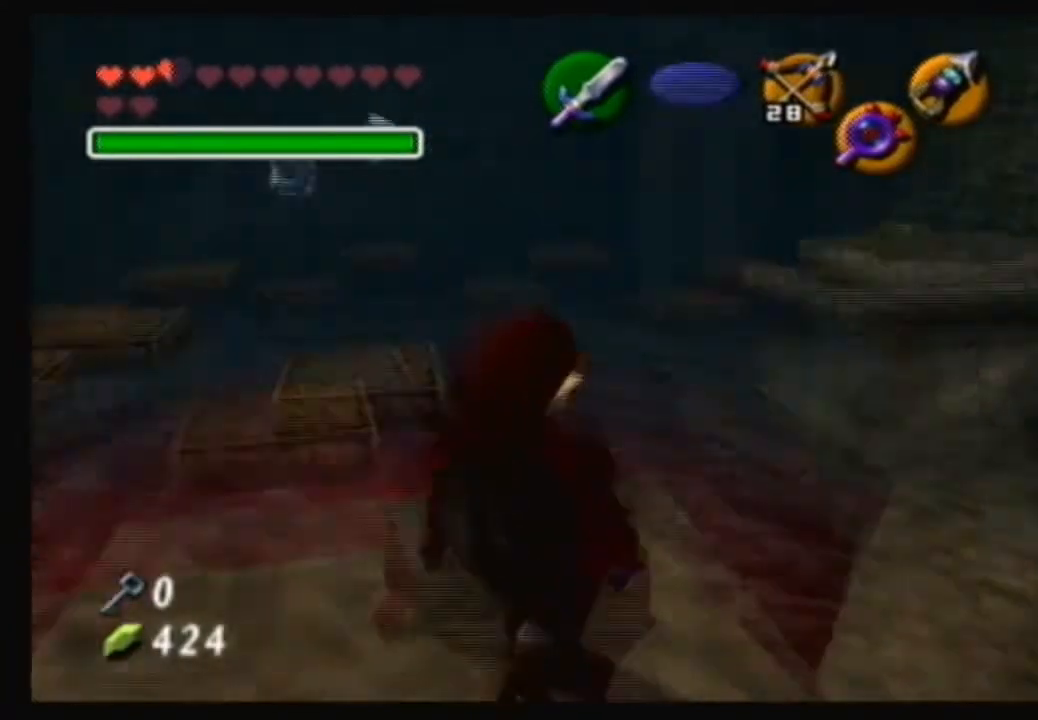
{"buttons": [], "left_stick": "up-right", "right_stick": "center", "events": [[501, "left_stick", "up-right"]]}
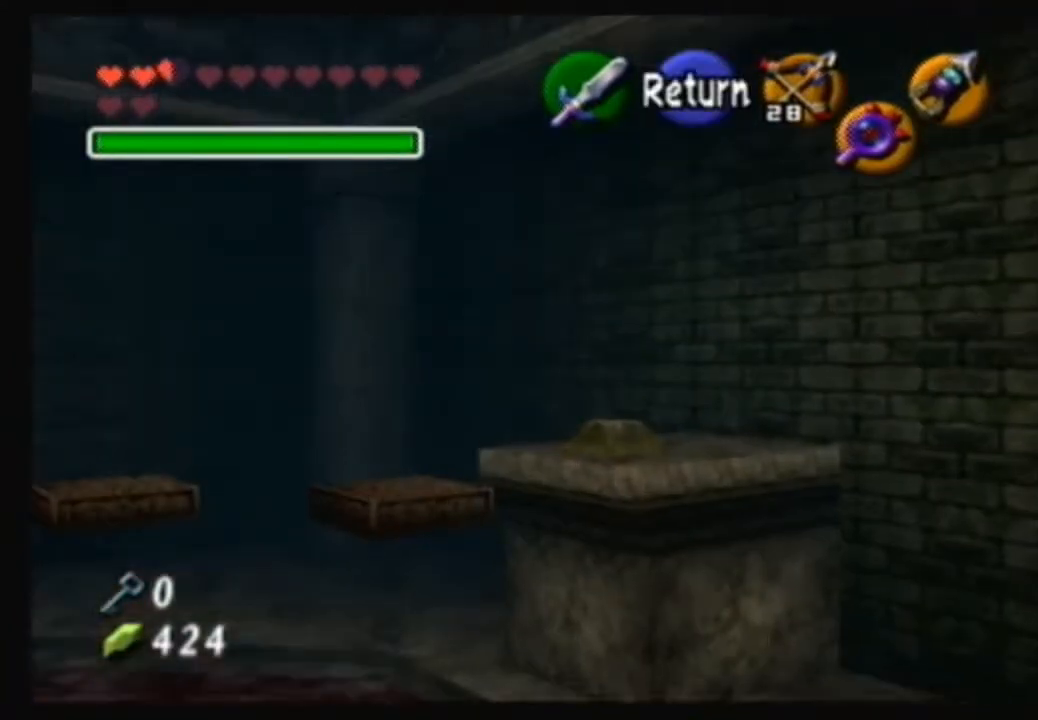
{"buttons": [], "left_stick": "center", "right_stick": "center", "events": [[133, "left_stick", "center"]]}
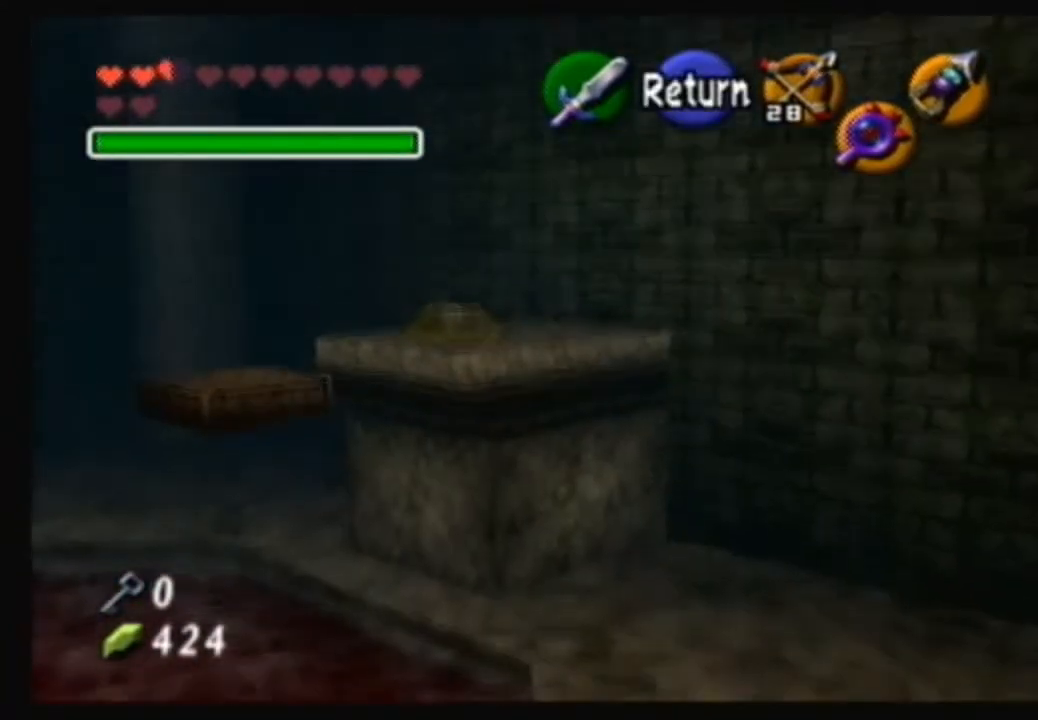
{"buttons": [], "left_stick": "up-left", "right_stick": "center", "events": [[133, "left_stick", "left"], [267, "left_stick", "up-left"]]}
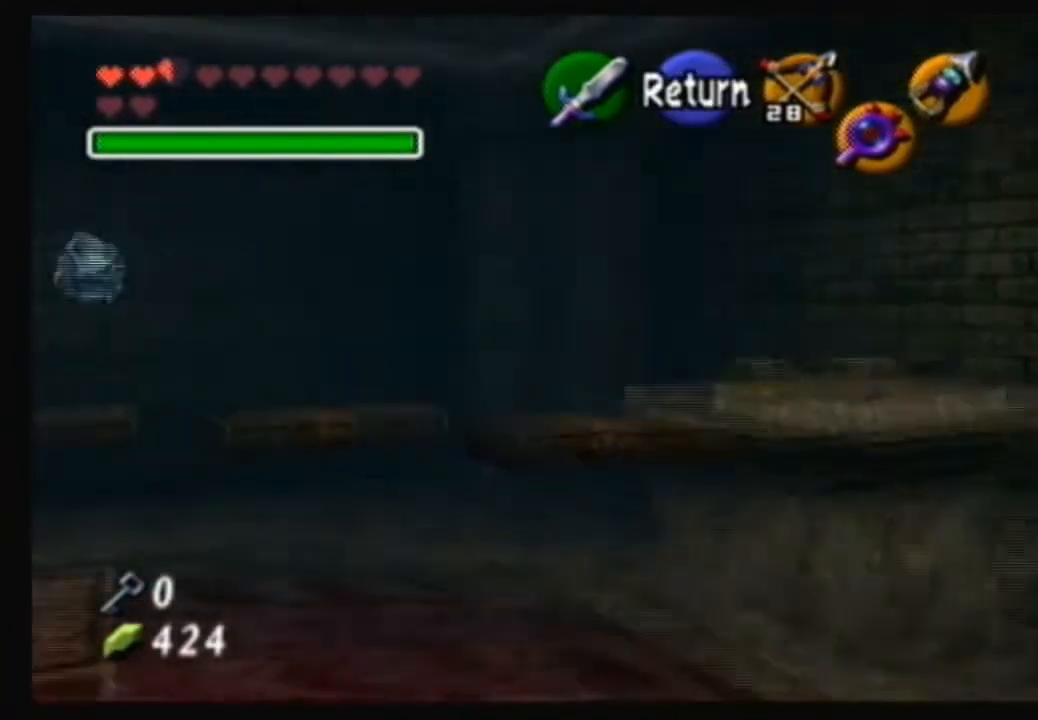
{"buttons": [], "left_stick": "center", "right_stick": "center", "events": [[267, "left_stick", "center"]]}
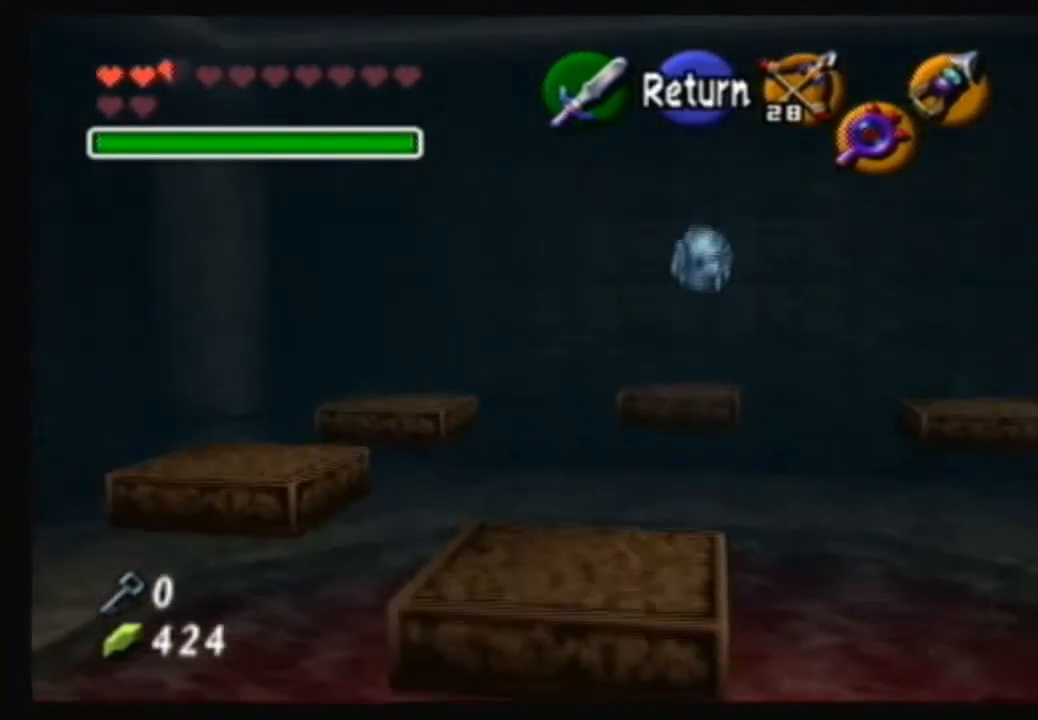
{"buttons": [], "left_stick": "center", "right_stick": "center", "events": [[167, "left_stick", "up-left"], [300, "left_stick", "center"]]}
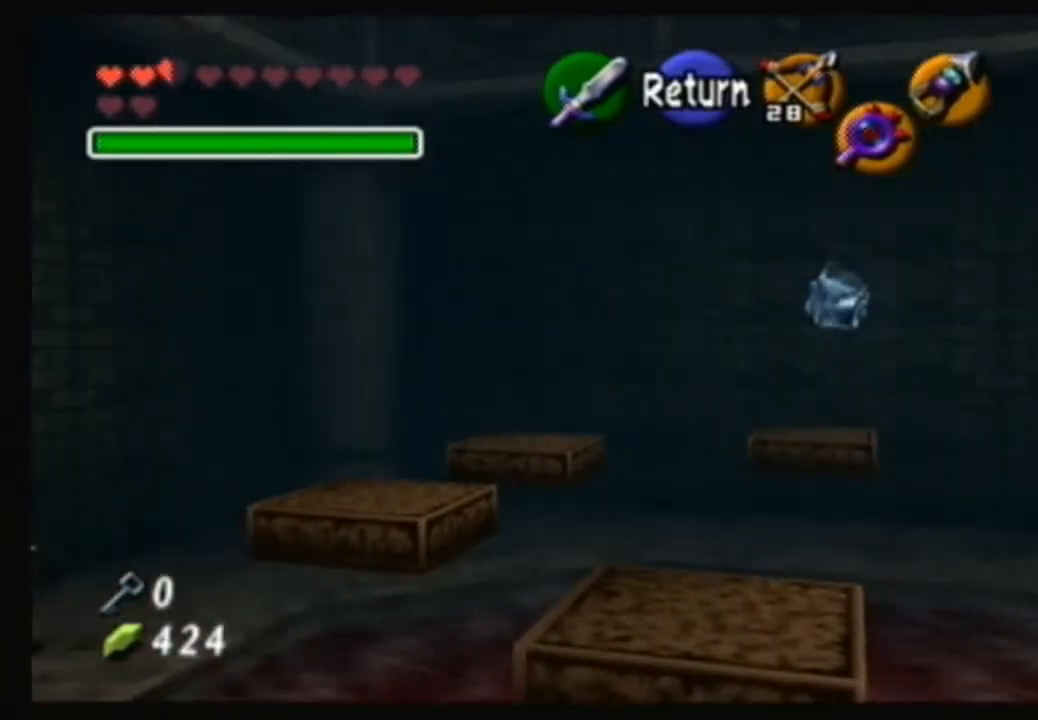
{"buttons": [], "left_stick": "up-left", "right_stick": "center", "events": [[500, "left_stick", "up-left"]]}
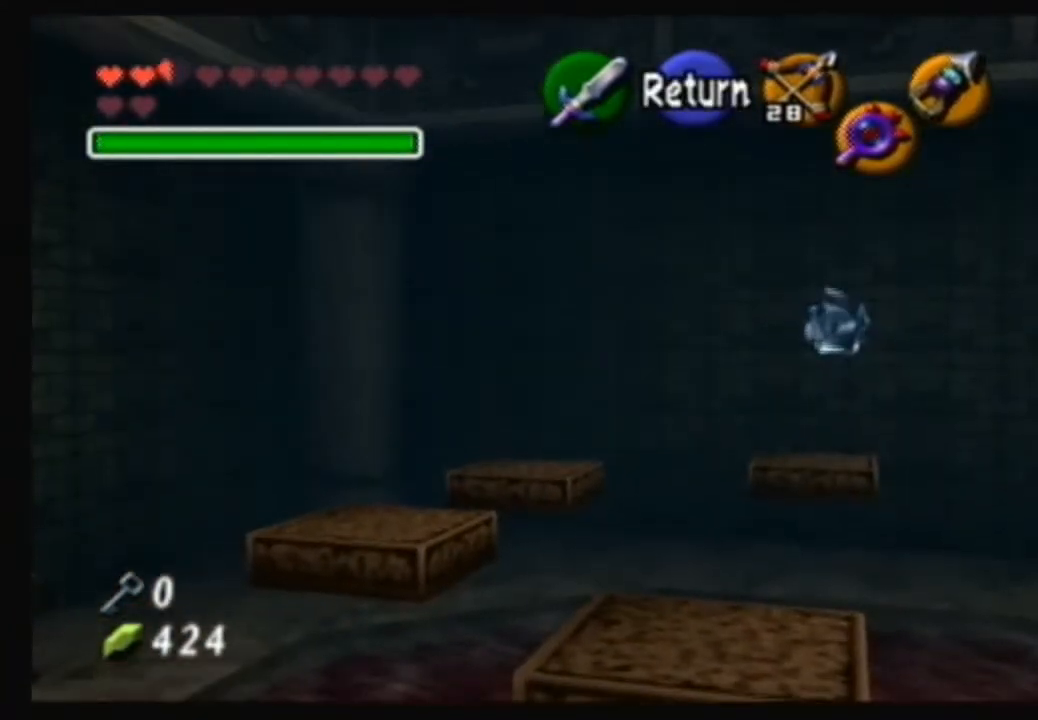
{"buttons": [], "left_stick": "center", "right_stick": "center", "events": [[133, "left_stick", "center"]]}
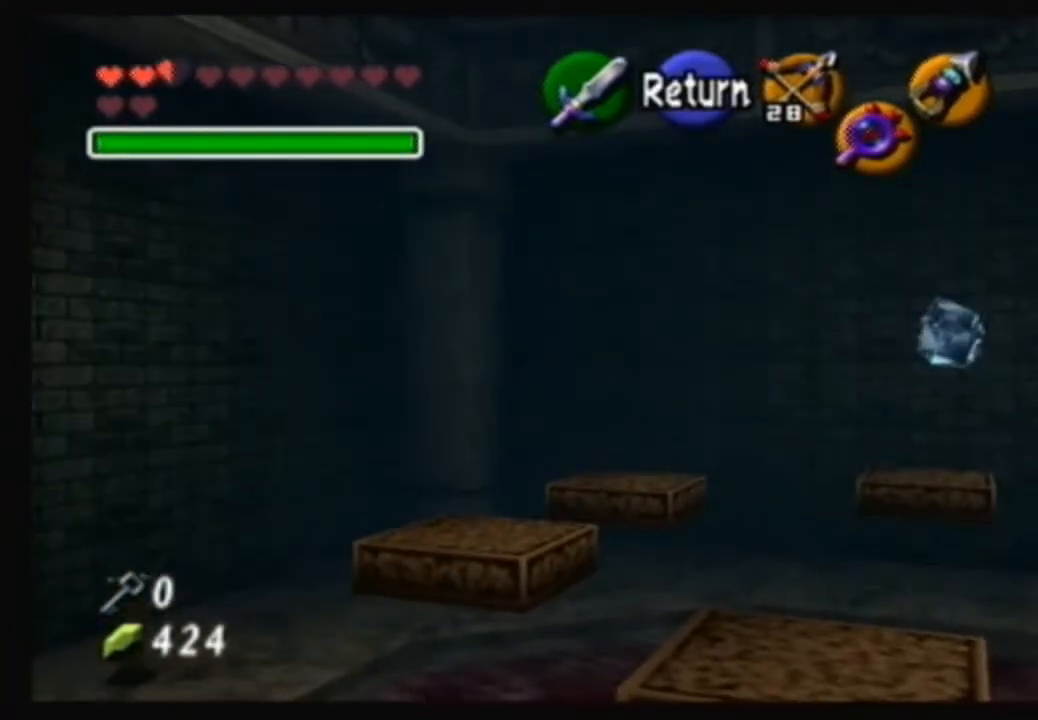
{"buttons": [], "left_stick": "center", "right_stick": "center", "events": [[33, "left_stick", "up-left"], [166, "left_stick", "center"]]}